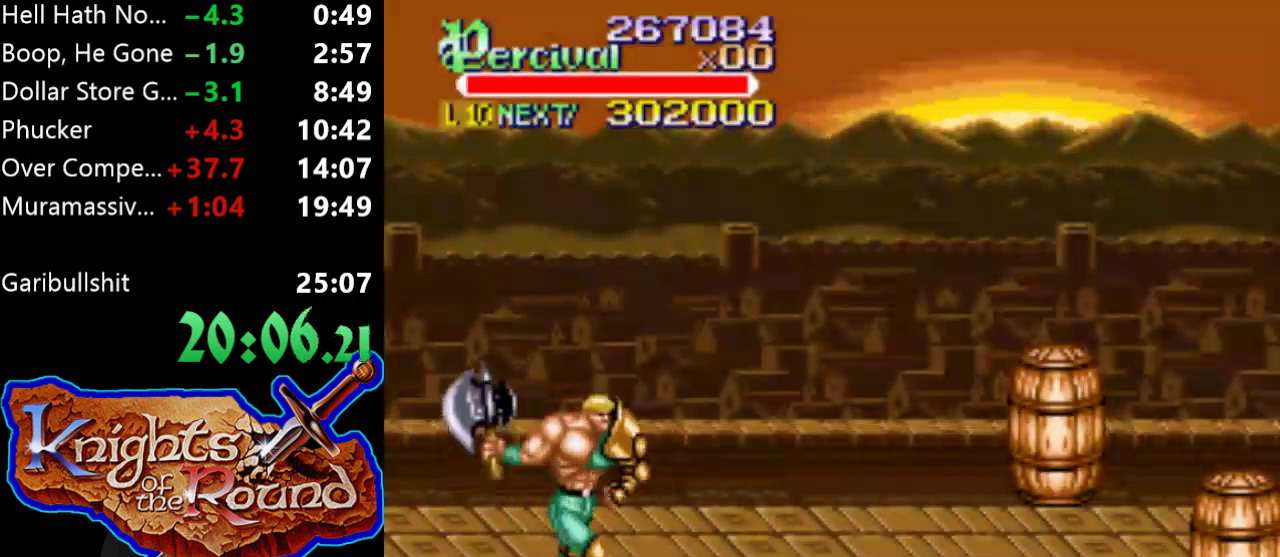
Gameplay with a controller (Xbox layout); each line is a JSON object with the inputs held at the frame after it. "events" lists button and stick changes between this image and that frame as [ms after this image, input, new state], when the widget could be followed in between. Not read: L2 L3 R2 R3 left_stick right_stick.
{"buttons": ["DPAD_RIGHT"], "events": []}
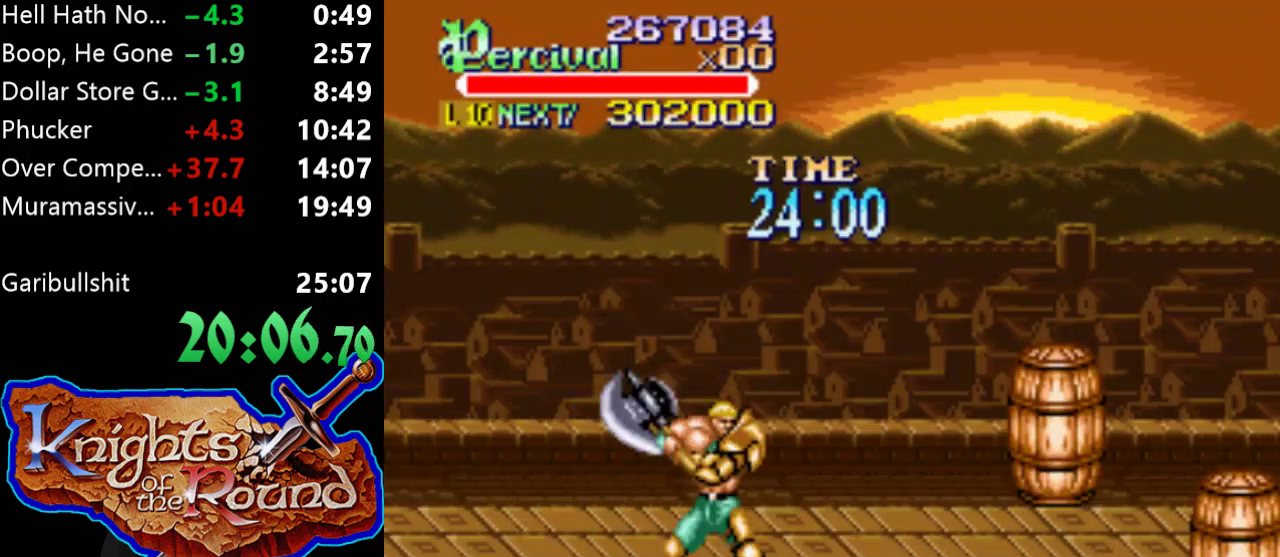
{"buttons": ["DPAD_RIGHT"], "events": []}
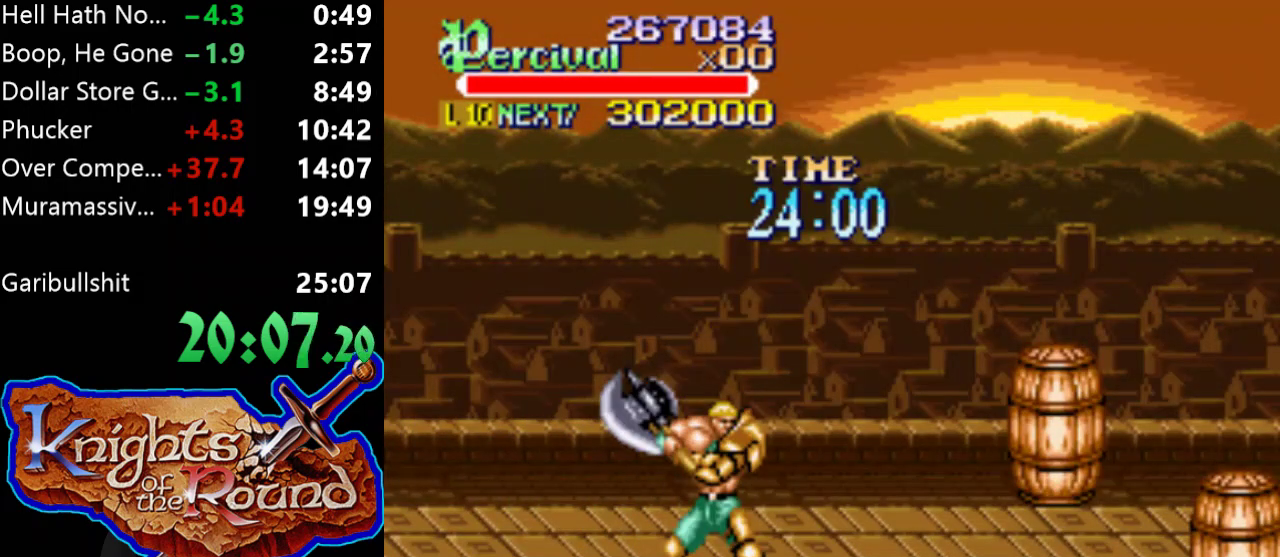
{"buttons": ["DPAD_RIGHT"], "events": [[200, "DPAD_RIGHT", "up"], [333, "DPAD_RIGHT", "down"], [400, "DPAD_RIGHT", "up"], [467, "DPAD_RIGHT", "down"]]}
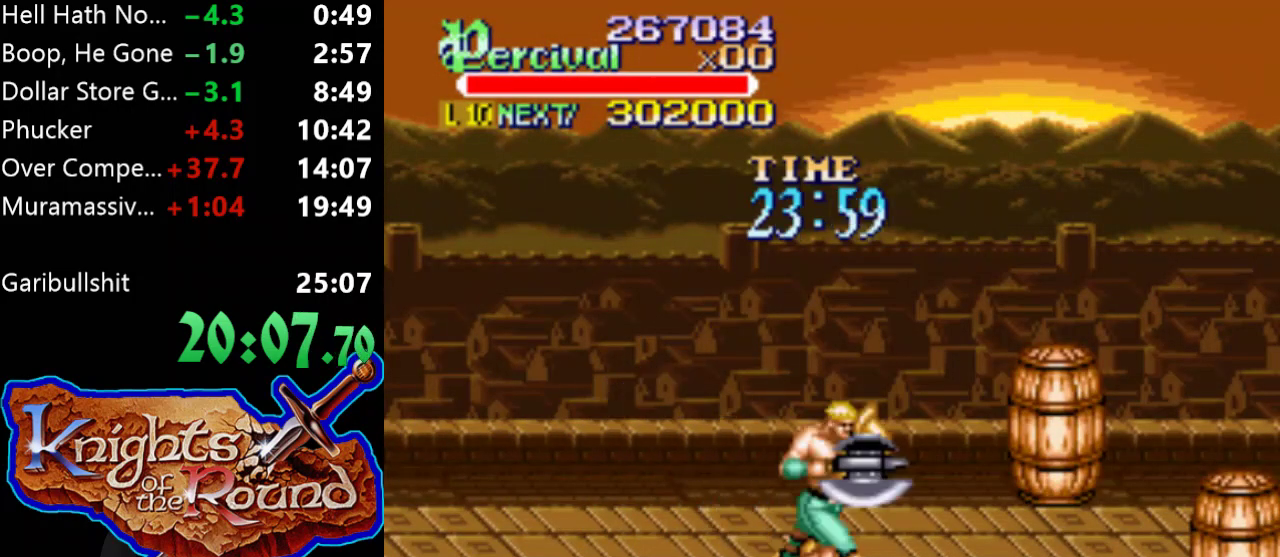
{"buttons": [], "events": [[467, "DPAD_RIGHT", "up"]]}
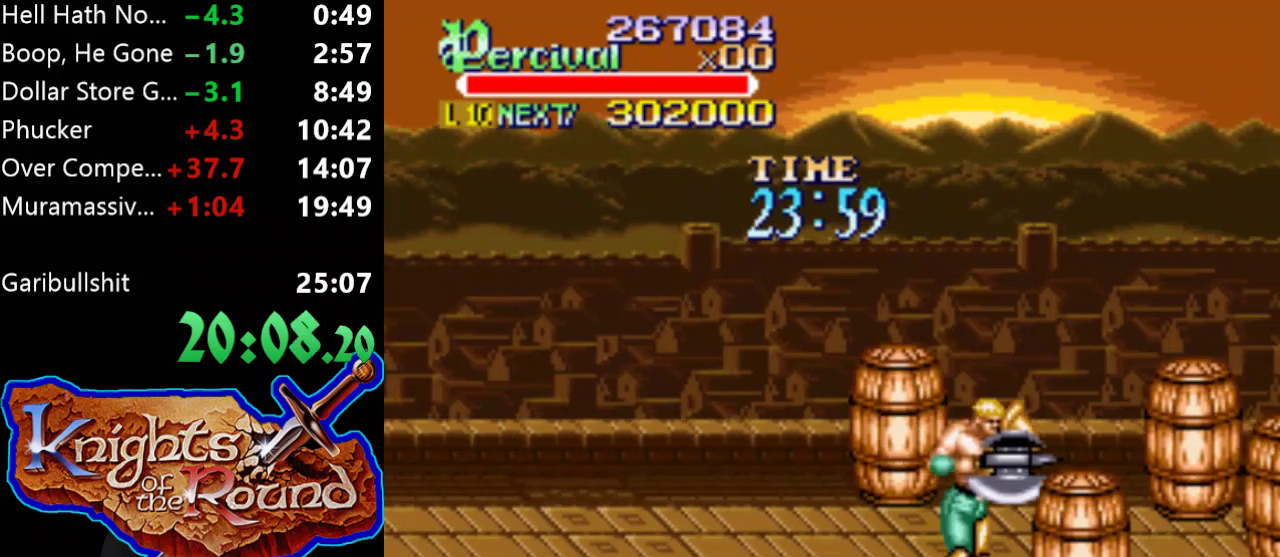
{"buttons": ["DPAD_RIGHT"], "events": [[100, "DPAD_RIGHT", "down"], [200, "DPAD_RIGHT", "up"], [267, "DPAD_RIGHT", "down"]]}
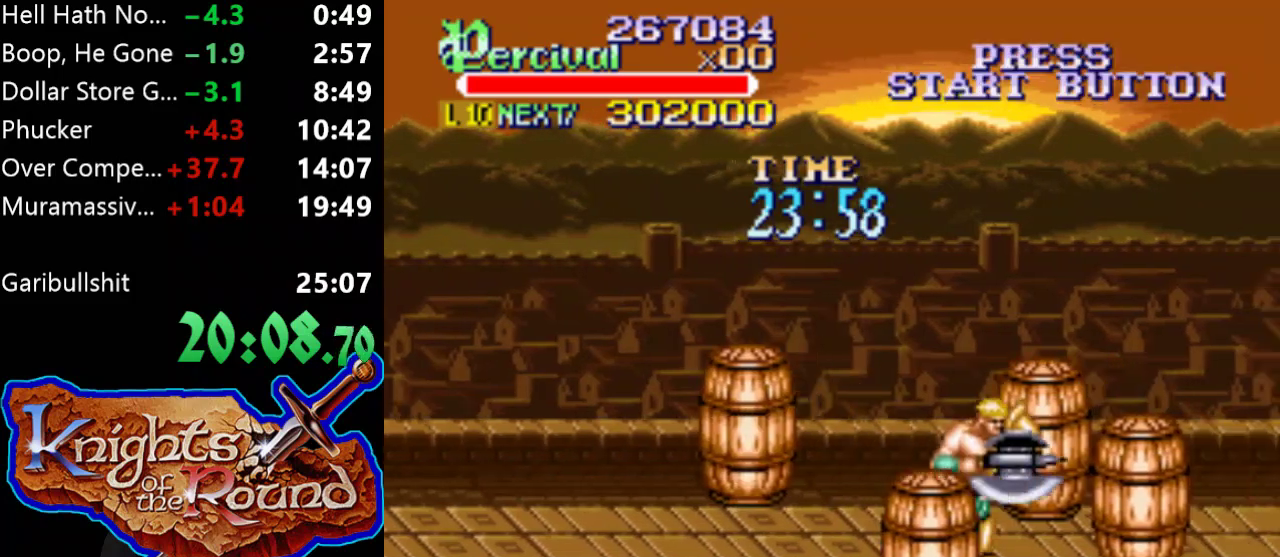
{"buttons": [], "events": [[300, "DPAD_RIGHT", "up"], [433, "DPAD_RIGHT", "down"], [500, "DPAD_RIGHT", "up"]]}
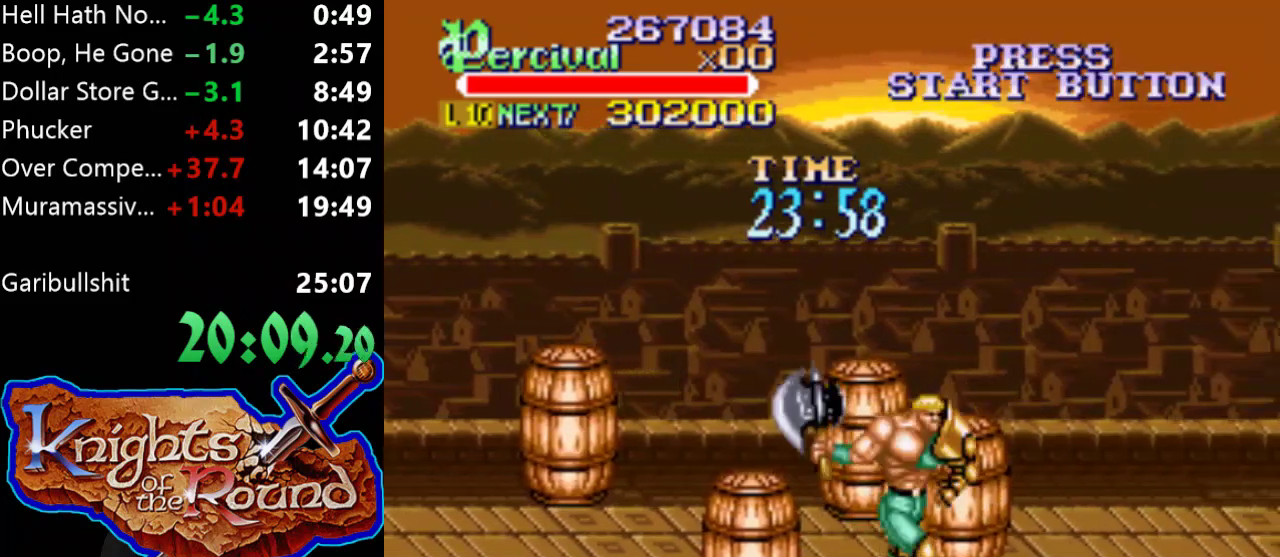
{"buttons": ["DPAD_RIGHT"], "events": [[67, "DPAD_RIGHT", "down"]]}
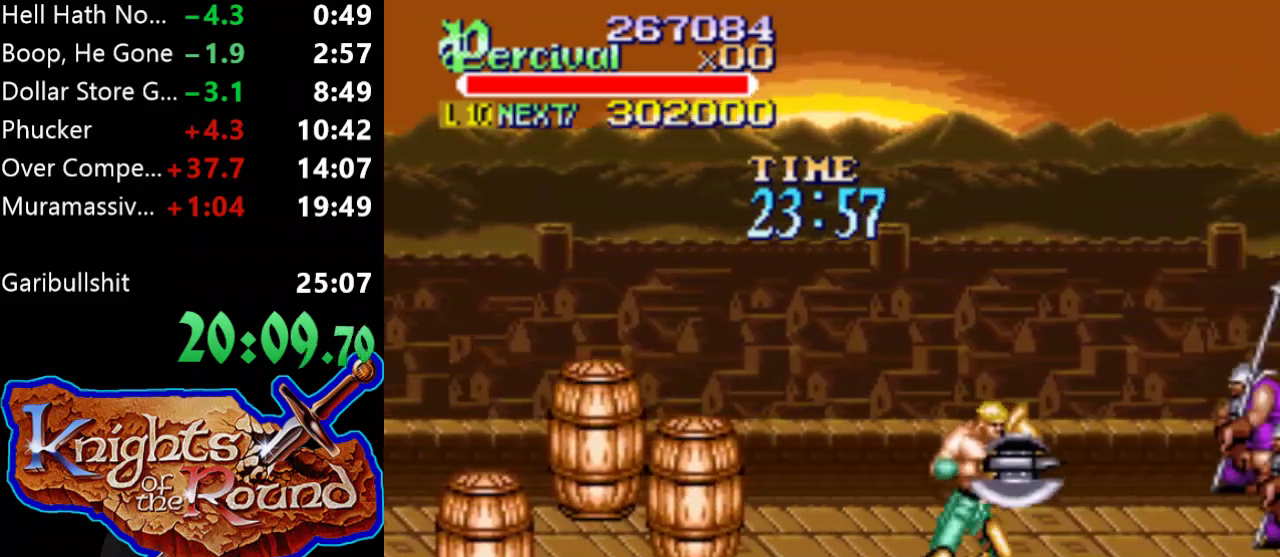
{"buttons": ["DPAD_UP", "DPAD_RIGHT"], "events": [[400, "DPAD_UP", "down"]]}
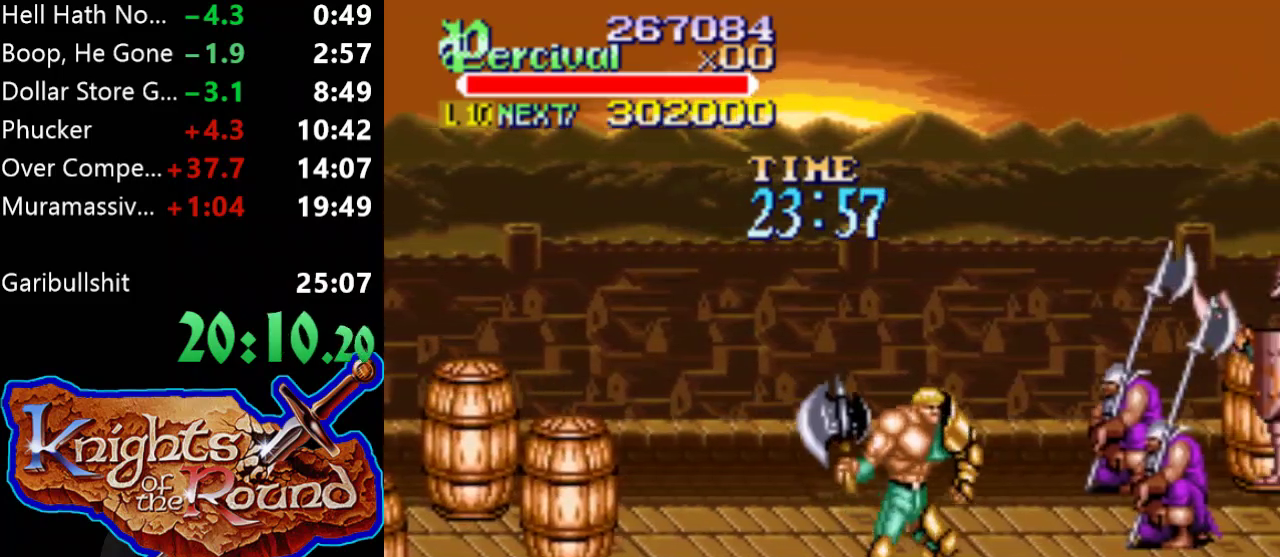
{"buttons": ["DPAD_UP", "DPAD_LEFT"], "events": [[267, "DPAD_RIGHT", "up"], [300, "DPAD_LEFT", "down"]]}
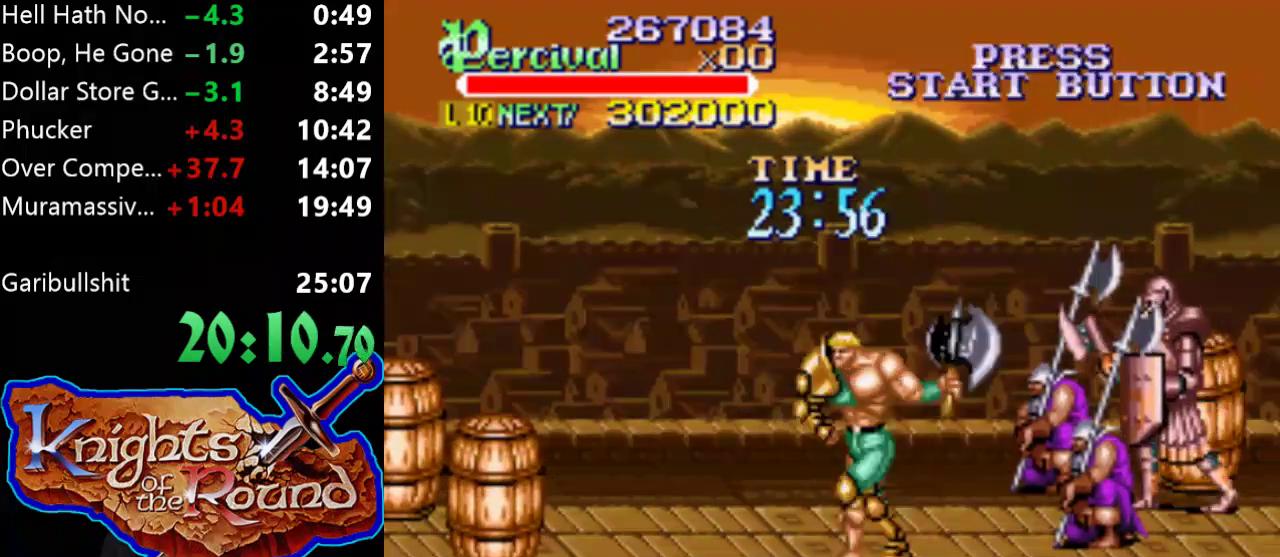
{"buttons": [], "events": [[33, "B", "down"], [133, "DPAD_UP", "up"], [167, "DPAD_LEFT", "up"], [333, "B", "up"]]}
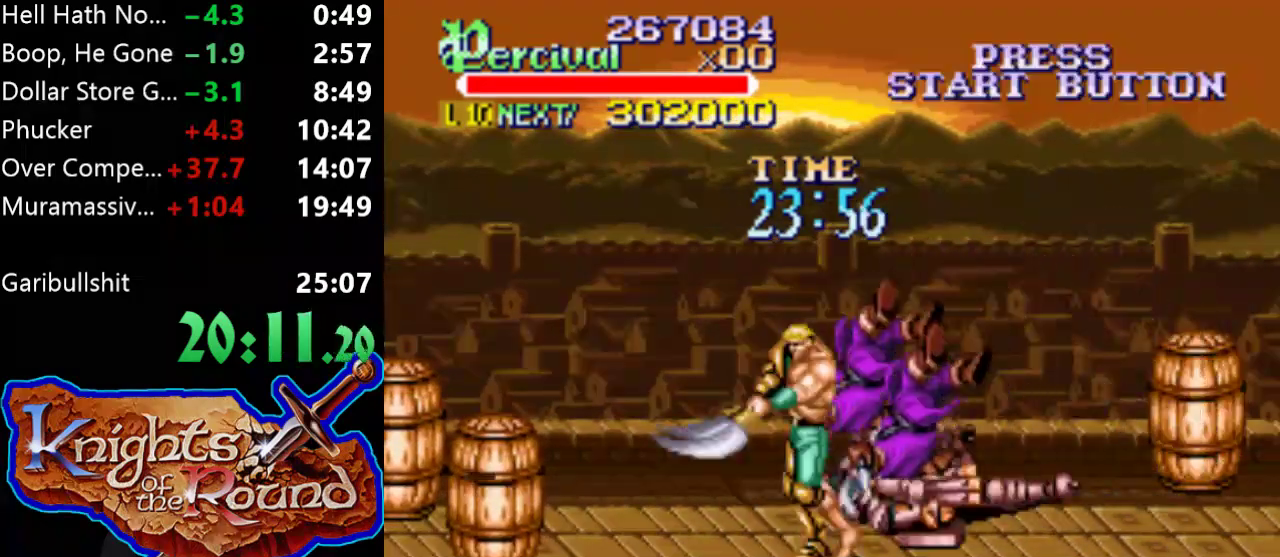
{"buttons": ["DPAD_UP", "DPAD_LEFT"], "events": [[233, "DPAD_UP", "down"], [267, "DPAD_LEFT", "down"]]}
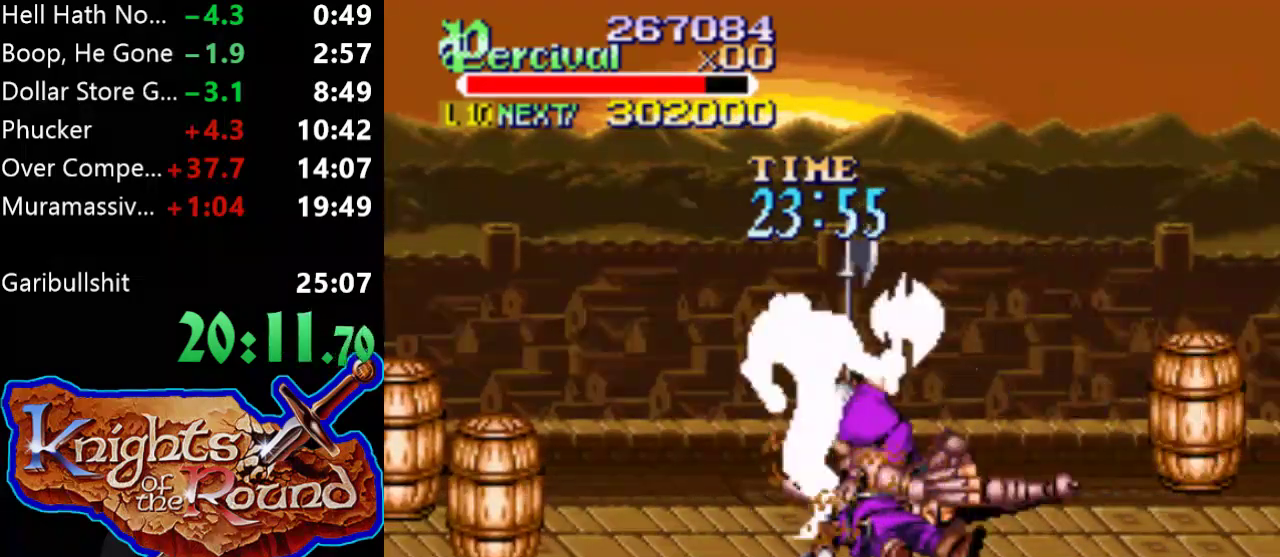
{"buttons": ["B"], "events": [[100, "DPAD_LEFT", "up"], [100, "DPAD_UP", "up"], [400, "B", "down"]]}
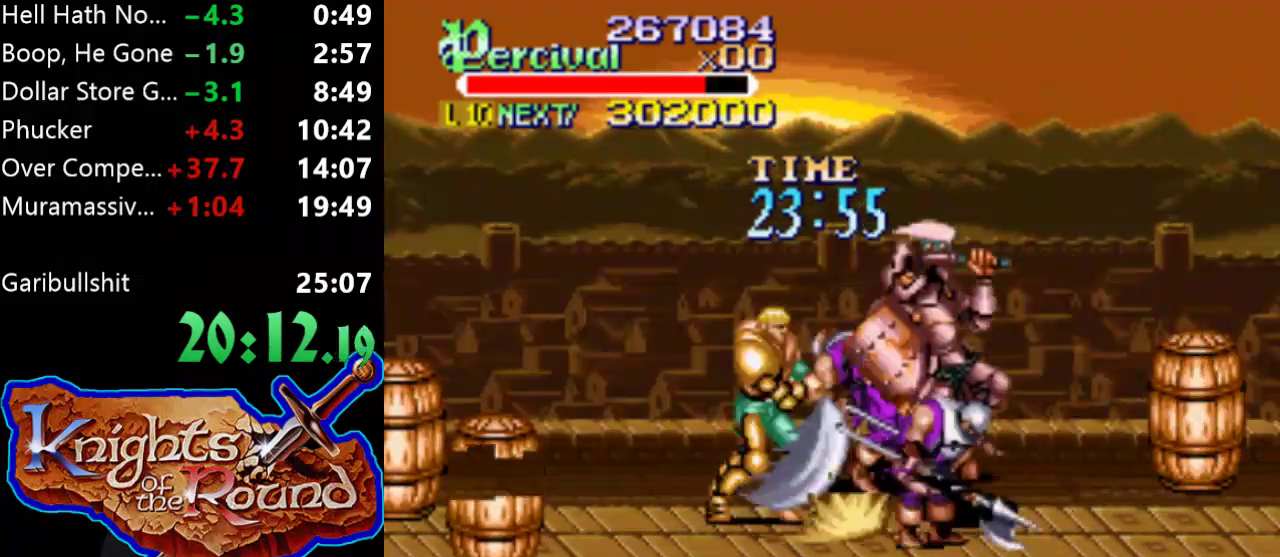
{"buttons": ["DPAD_RIGHT"], "events": [[267, "B", "up"], [467, "DPAD_RIGHT", "down"]]}
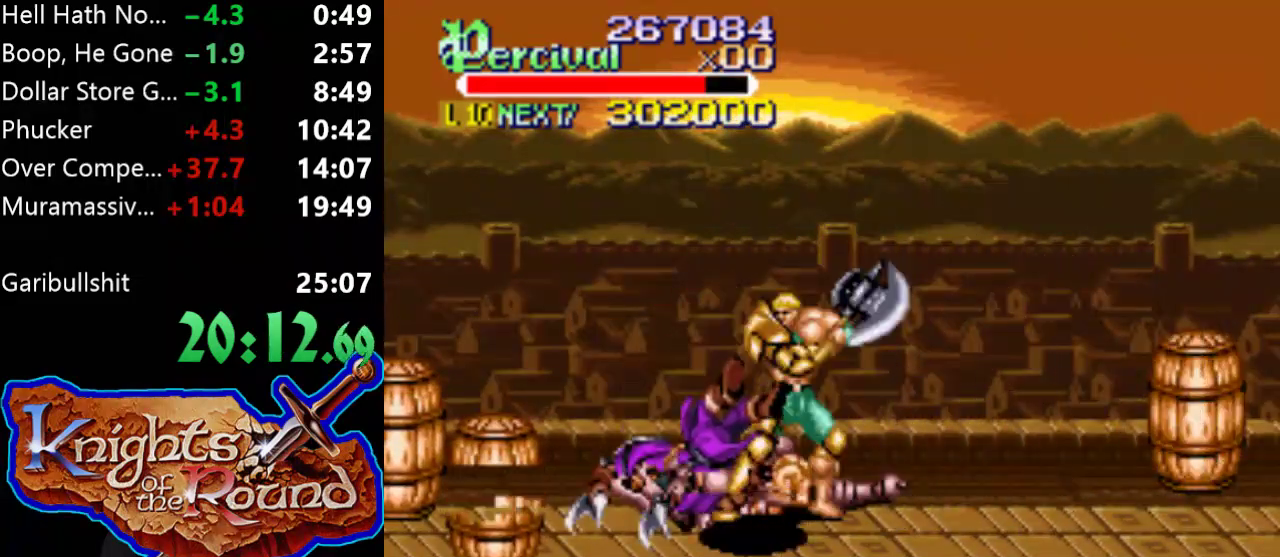
{"buttons": [], "events": [[200, "DPAD_RIGHT", "up"], [200, "DPAD_UP", "down"], [233, "DPAD_LEFT", "down"], [333, "DPAD_UP", "up"], [400, "DPAD_LEFT", "up"]]}
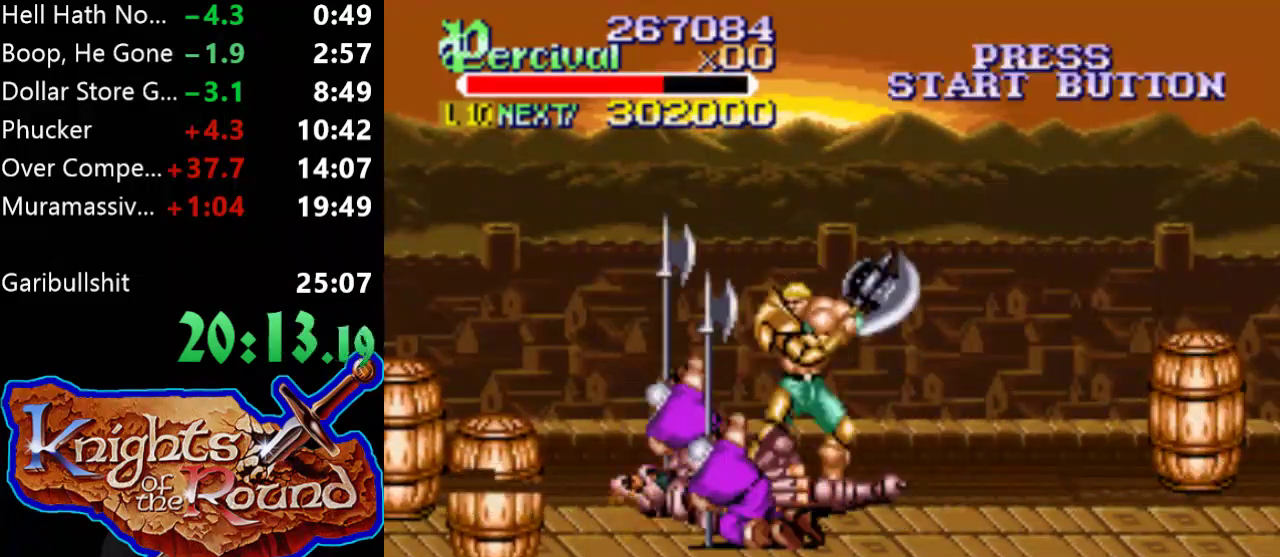
{"buttons": ["X", "DPAD_LEFT"], "events": [[167, "X", "down"], [233, "DPAD_LEFT", "down"]]}
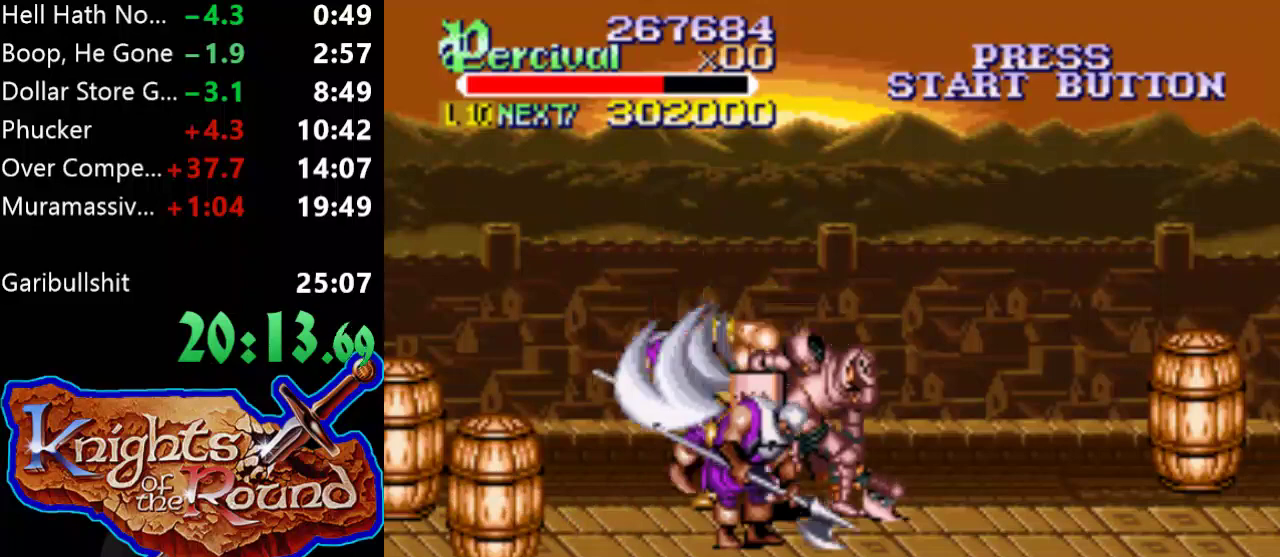
{"buttons": ["DPAD_DOWN", "DPAD_LEFT"], "events": [[200, "X", "up"], [233, "DPAD_LEFT", "up"], [467, "DPAD_DOWN", "down"], [467, "DPAD_LEFT", "down"]]}
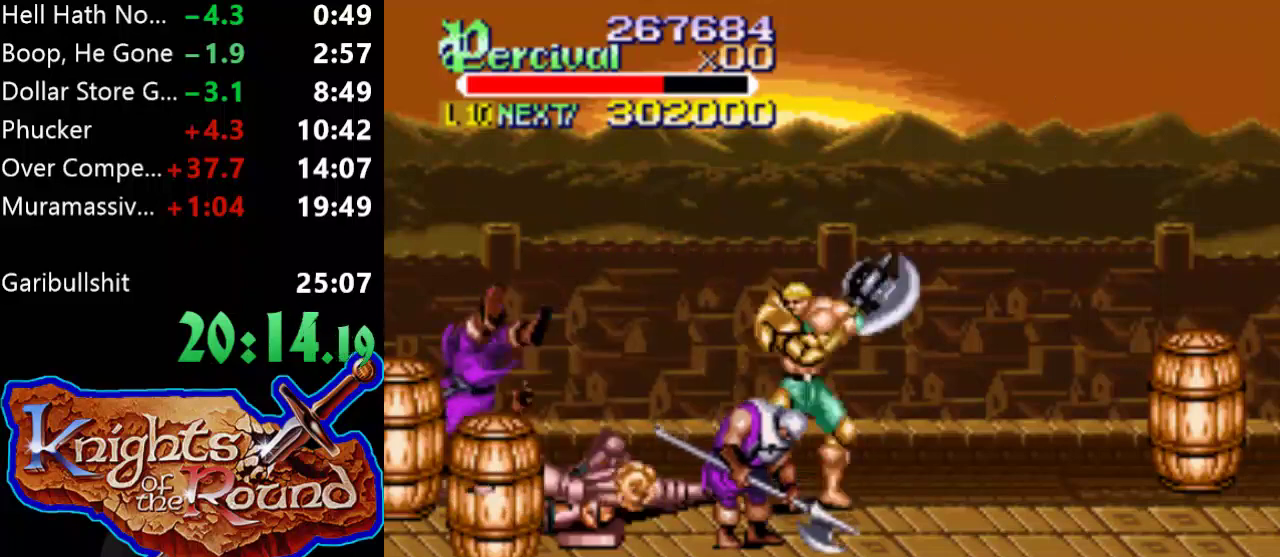
{"buttons": ["DPAD_LEFT"], "events": [[300, "DPAD_DOWN", "up"]]}
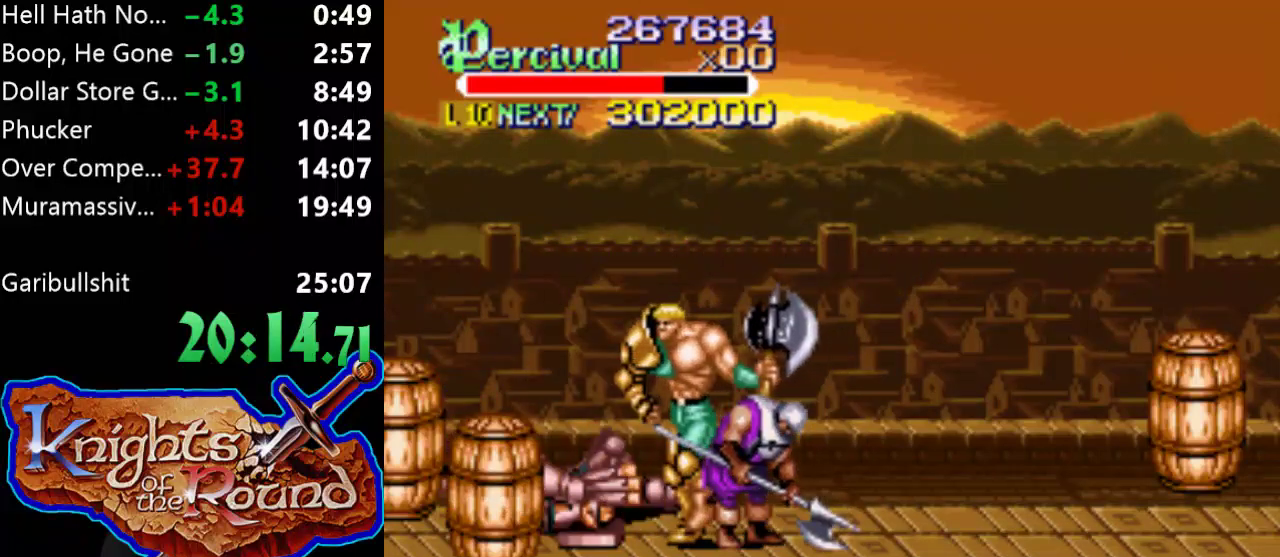
{"buttons": [], "events": [[233, "B", "down"], [433, "DPAD_LEFT", "up"], [467, "B", "up"]]}
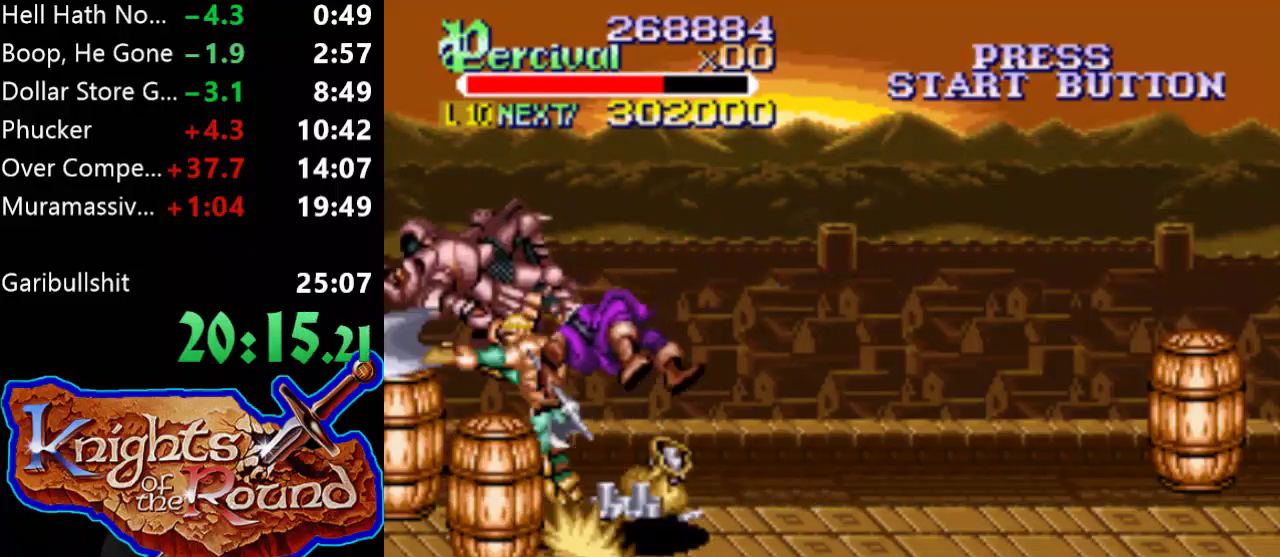
{"buttons": ["X", "DPAD_LEFT"], "events": [[233, "DPAD_LEFT", "down"], [433, "X", "down"]]}
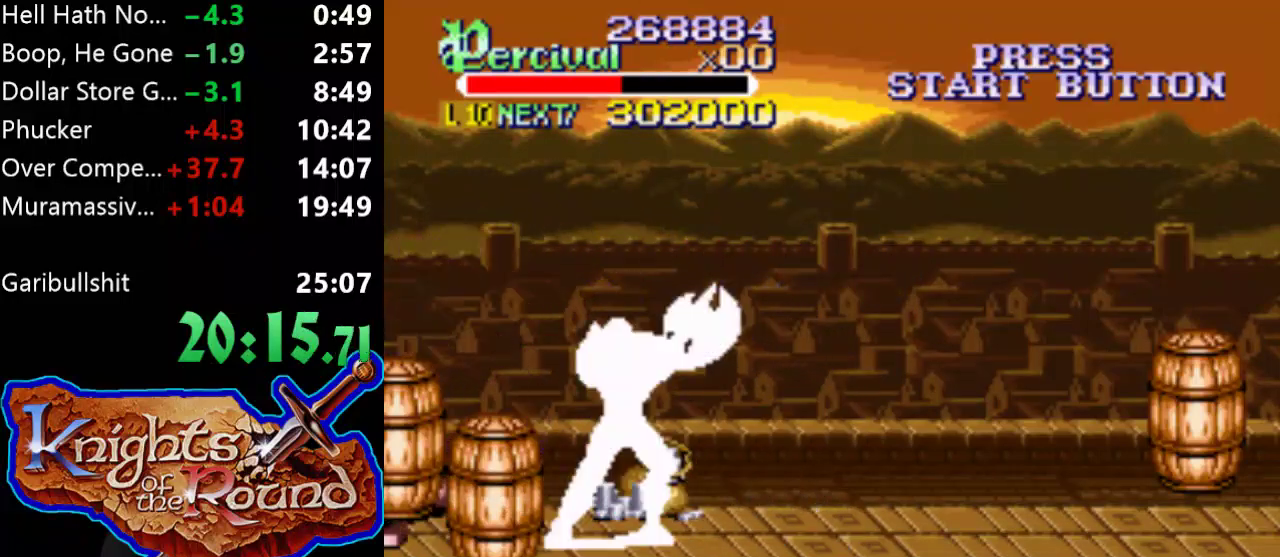
{"buttons": ["DPAD_LEFT"], "events": [[133, "X", "up"]]}
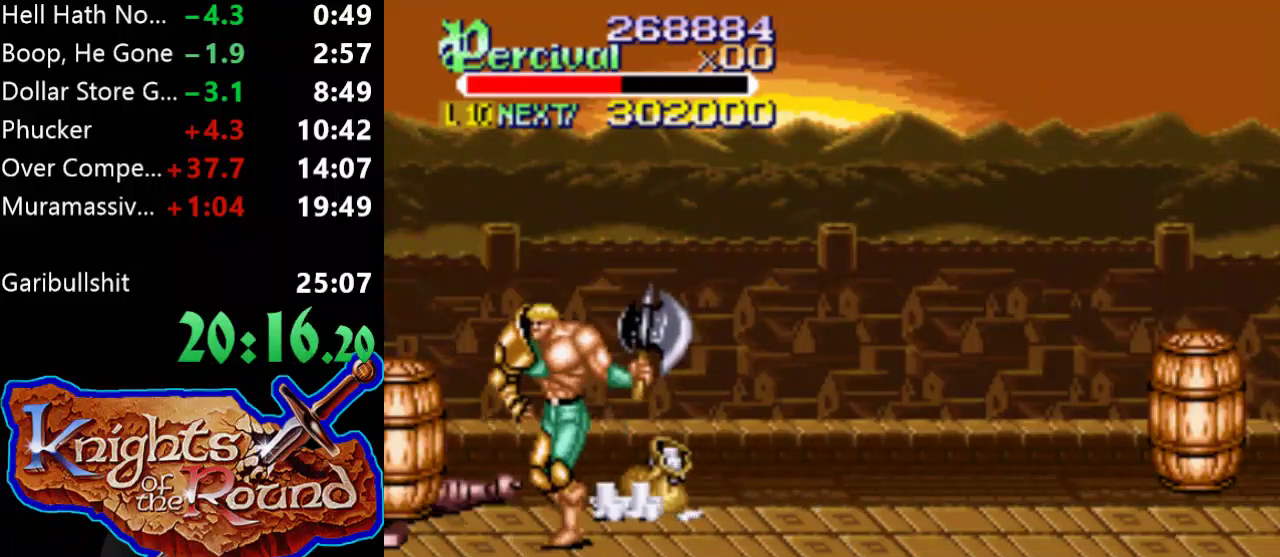
{"buttons": ["DPAD_UP", "DPAD_LEFT"], "events": [[67, "DPAD_UP", "down"], [267, "X", "down"], [467, "X", "up"]]}
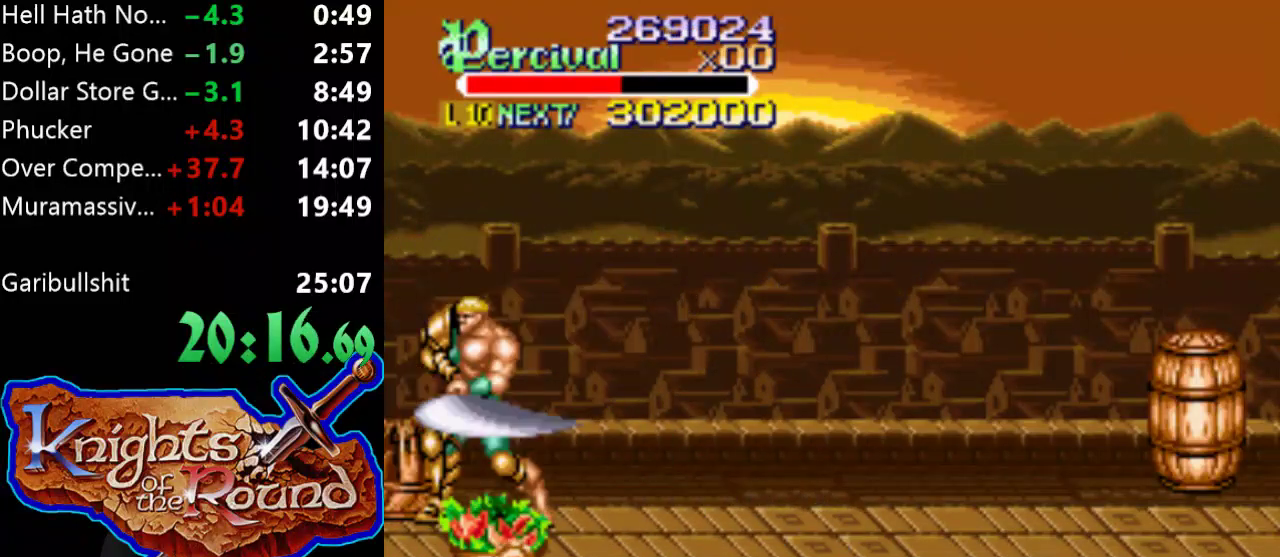
{"buttons": ["DPAD_DOWN"], "events": [[367, "DPAD_UP", "up"], [467, "DPAD_DOWN", "down"], [500, "DPAD_LEFT", "up"]]}
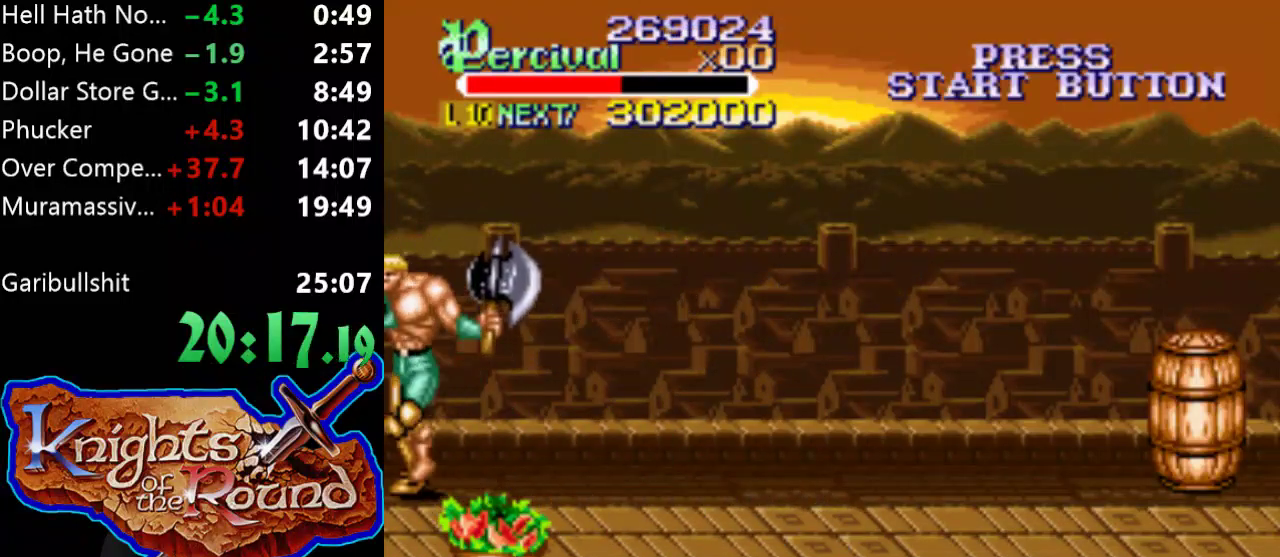
{"buttons": ["DPAD_UP", "DPAD_LEFT"], "events": [[267, "DPAD_RIGHT", "down"], [500, "DPAD_DOWN", "up"], [500, "DPAD_LEFT", "down"], [500, "DPAD_RIGHT", "up"], [500, "DPAD_UP", "down"]]}
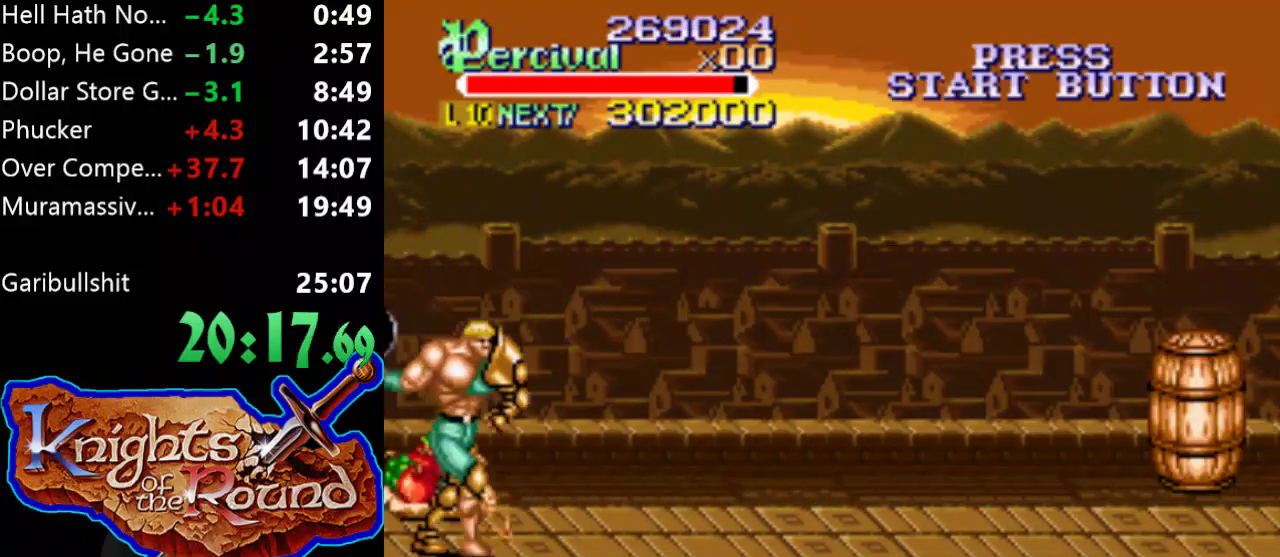
{"buttons": ["DPAD_DOWN", "DPAD_RIGHT"], "events": [[300, "DPAD_LEFT", "up"], [333, "DPAD_RIGHT", "down"], [367, "DPAD_UP", "up"], [500, "DPAD_DOWN", "down"]]}
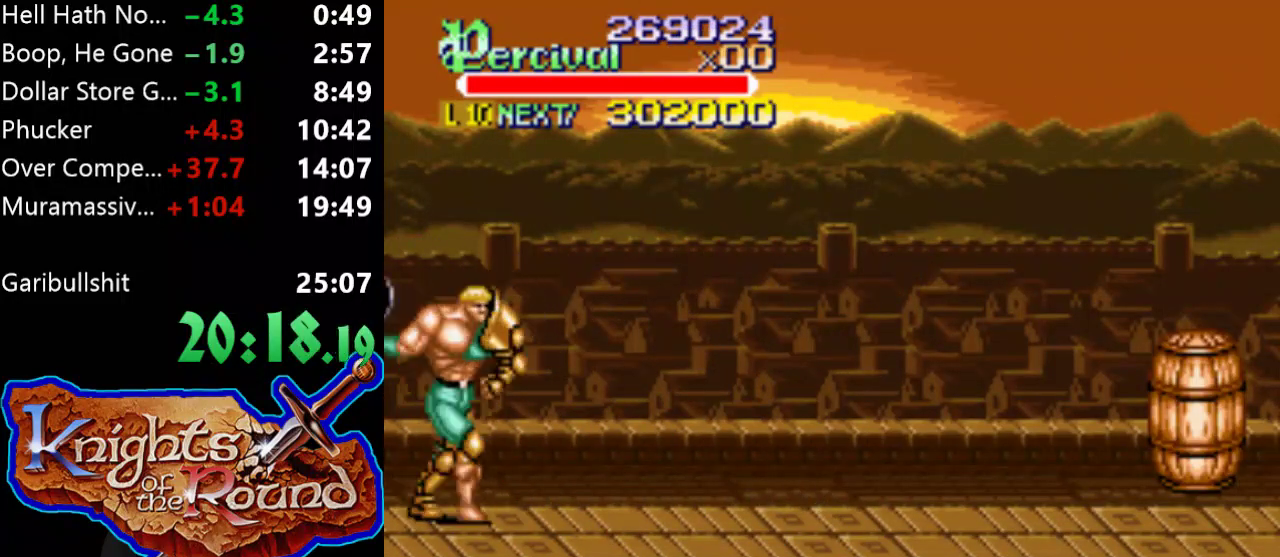
{"buttons": ["DPAD_RIGHT"], "events": [[167, "DPAD_DOWN", "up"], [167, "DPAD_RIGHT", "up"], [300, "DPAD_RIGHT", "down"]]}
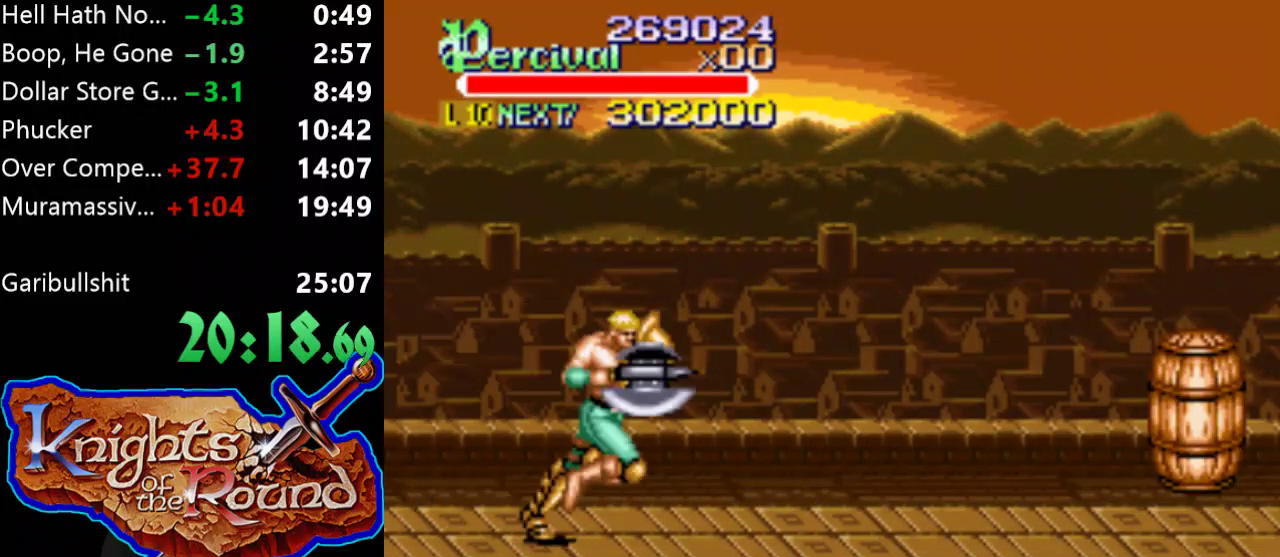
{"buttons": ["DPAD_RIGHT"], "events": [[400, "DPAD_RIGHT", "up"], [500, "DPAD_RIGHT", "down"]]}
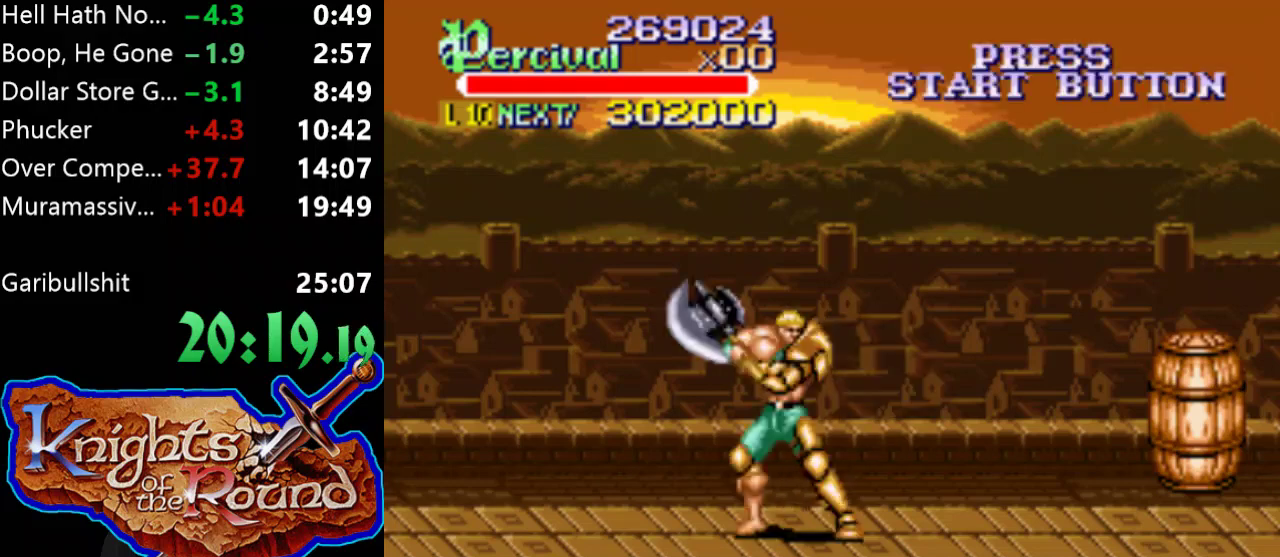
{"buttons": ["DPAD_RIGHT"], "events": []}
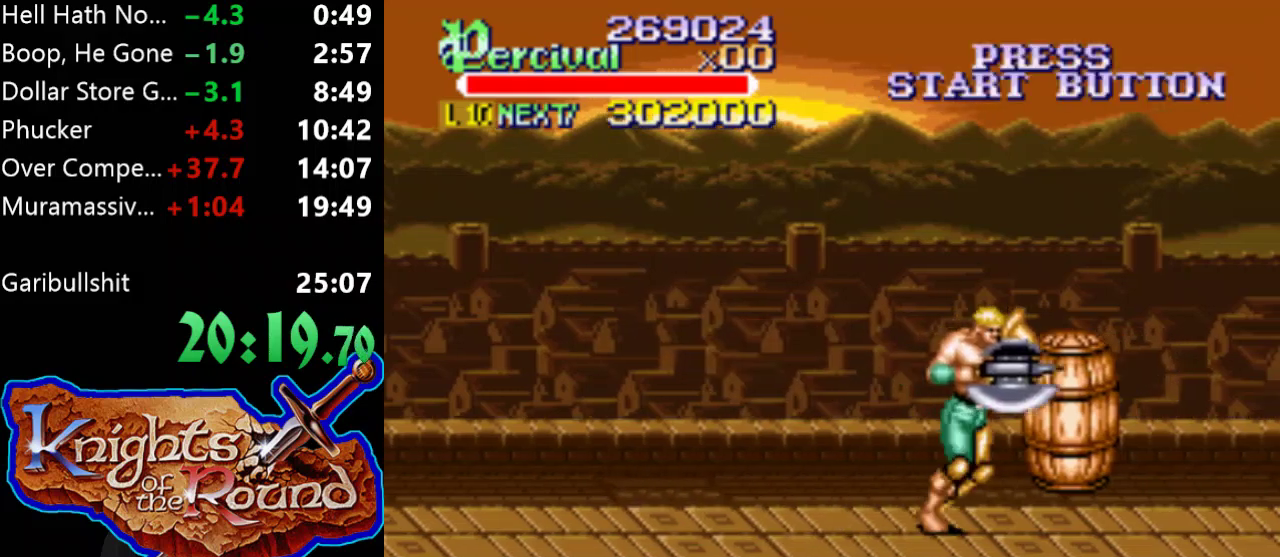
{"buttons": ["DPAD_RIGHT"], "events": [[133, "DPAD_RIGHT", "up"], [233, "DPAD_RIGHT", "down"]]}
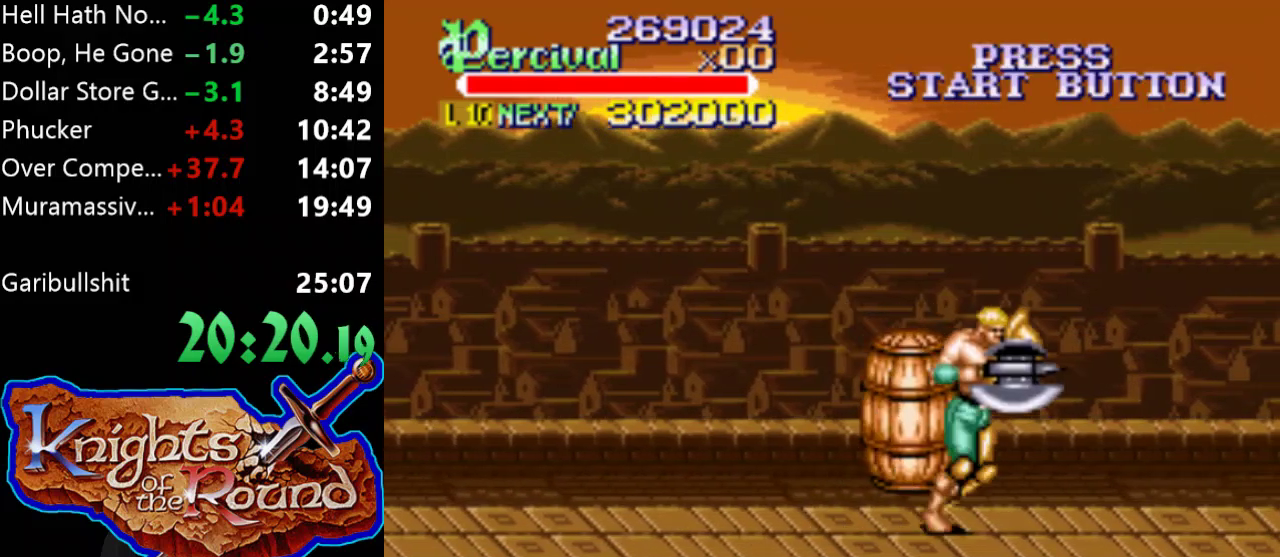
{"buttons": ["DPAD_LEFT"], "events": [[433, "DPAD_RIGHT", "up"], [467, "DPAD_LEFT", "down"]]}
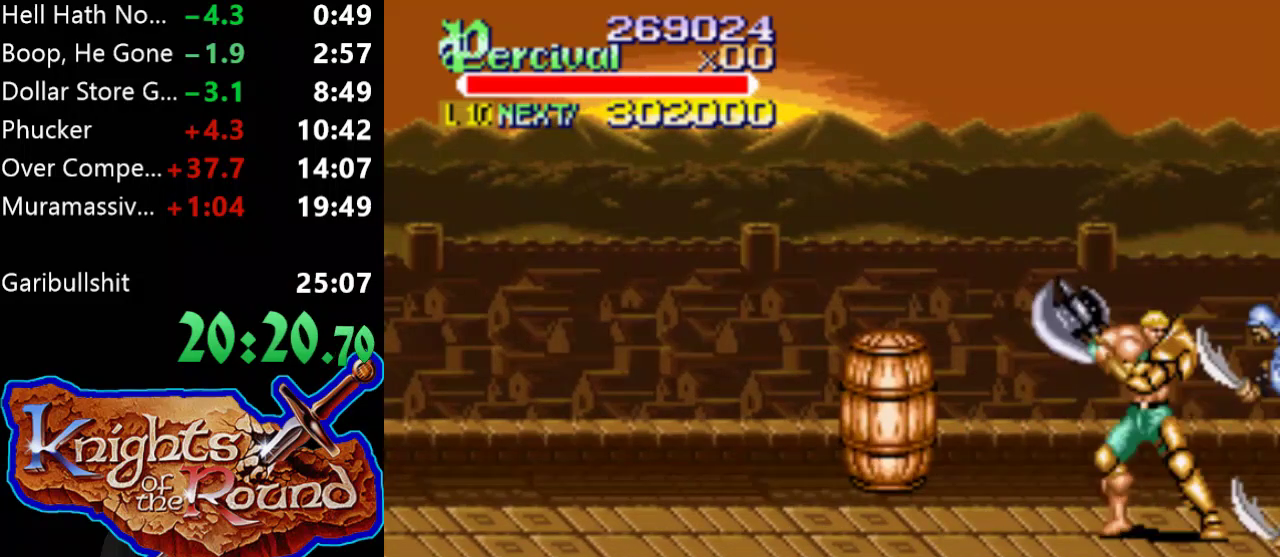
{"buttons": [], "events": [[100, "B", "down"], [333, "DPAD_LEFT", "up"], [400, "B", "up"]]}
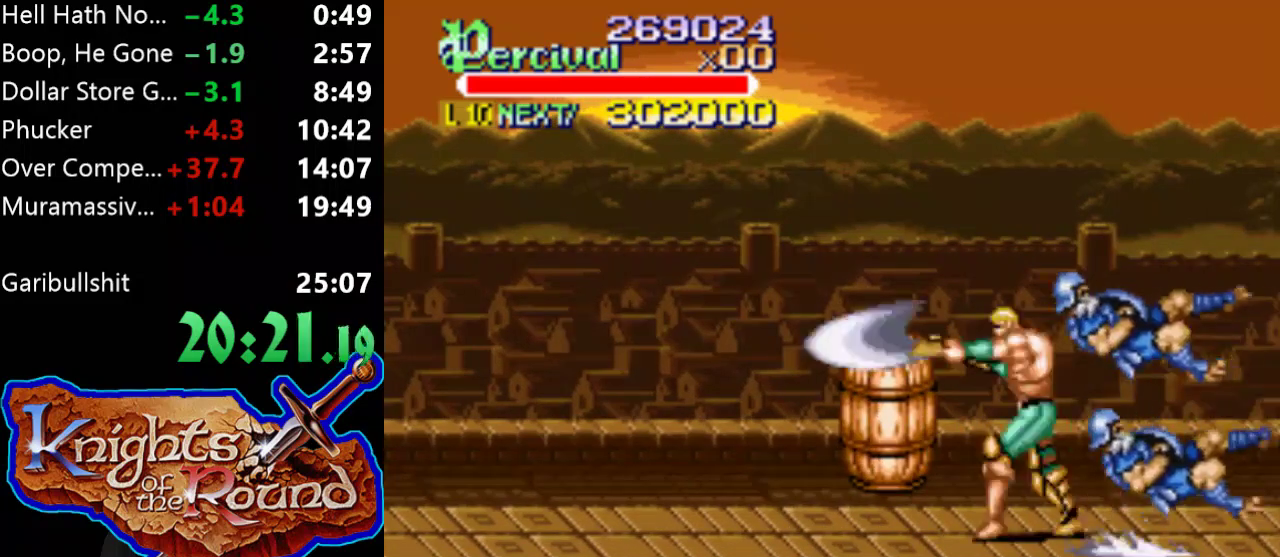
{"buttons": ["DPAD_LEFT"], "events": [[300, "DPAD_LEFT", "down"]]}